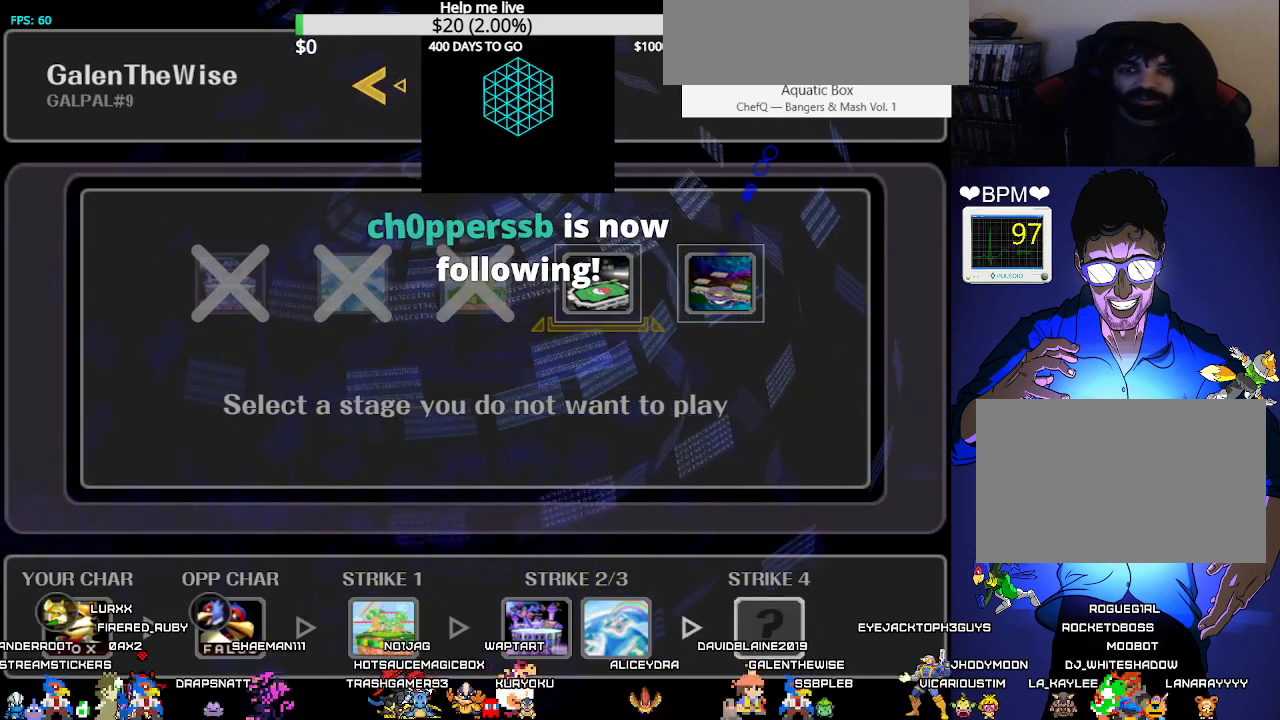
Gameplay with a controller (arcade stick); each line is a JSON object with the inputs held at the frame after it. "events" lists button and stick changes between this image and that frame as [ms after this image, input, new state], when the widget could be followed in between. Not read: L3 R3 other_buttons.
{"buttons": [], "events": [[67, "A", "down"], [150, "A", "up"], [233, "A", "down"], [333, "A", "up"]]}
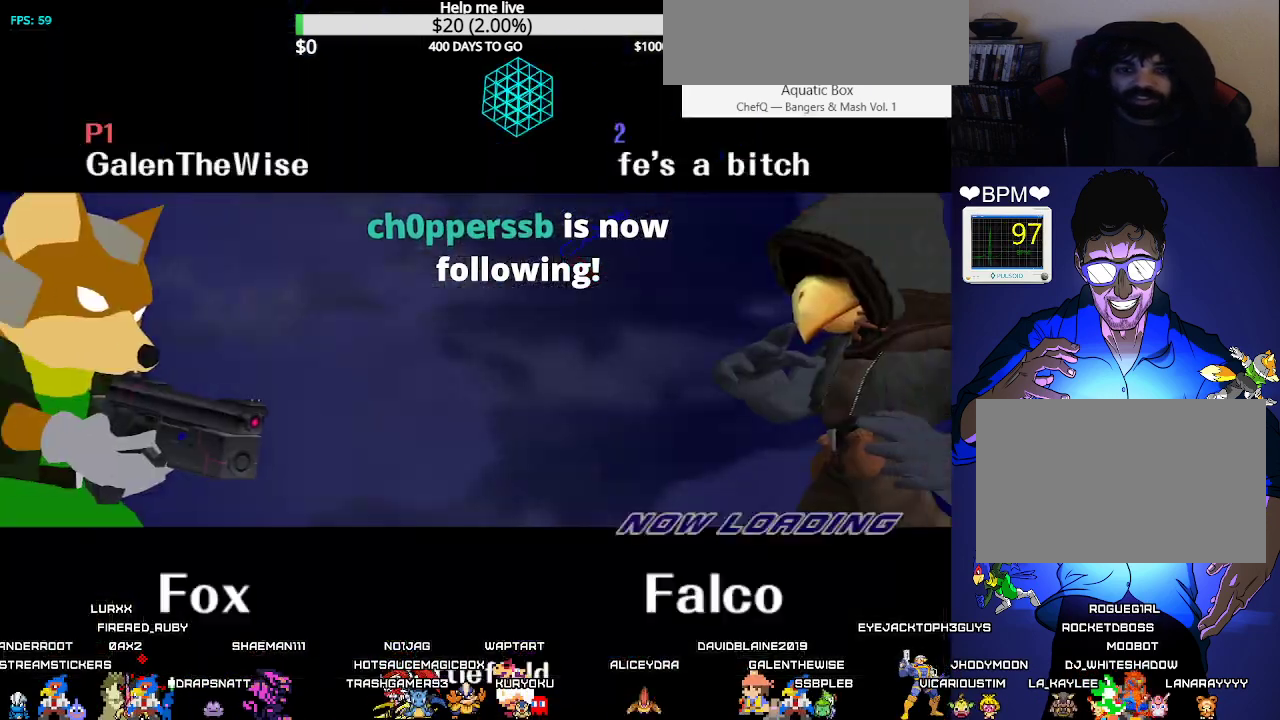
{"buttons": [], "events": []}
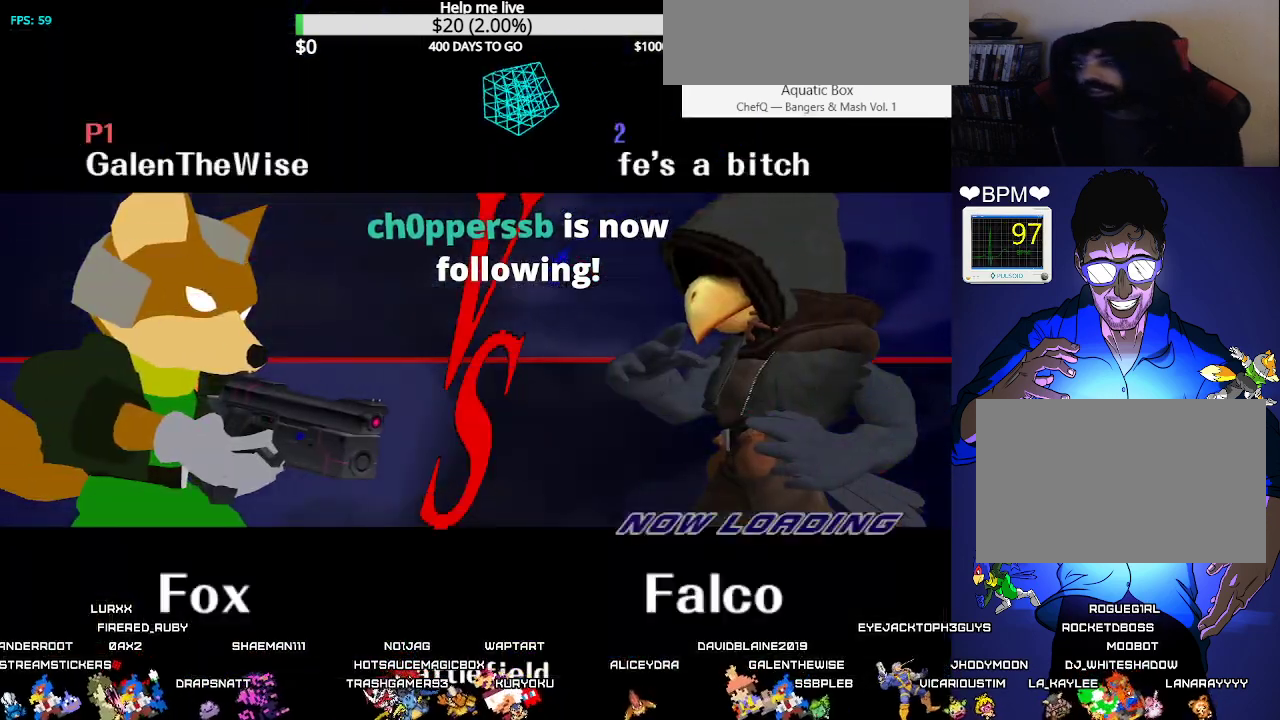
{"buttons": [], "events": []}
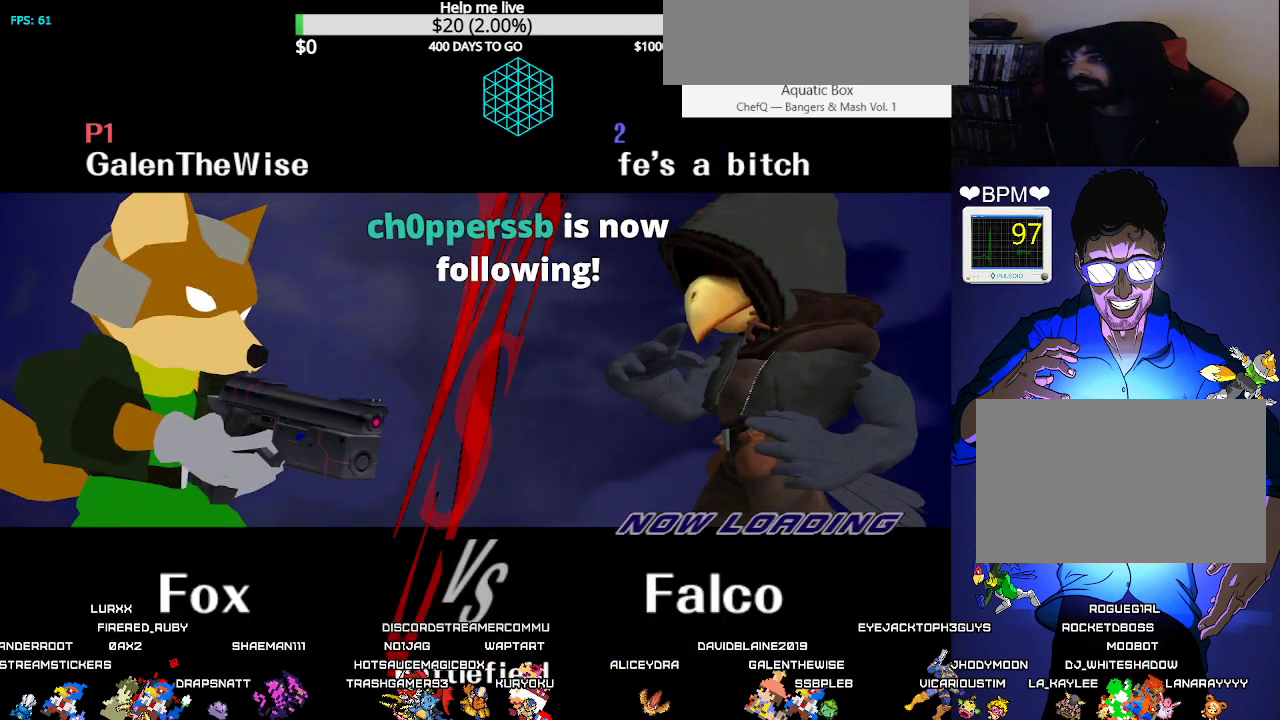
{"buttons": [], "events": []}
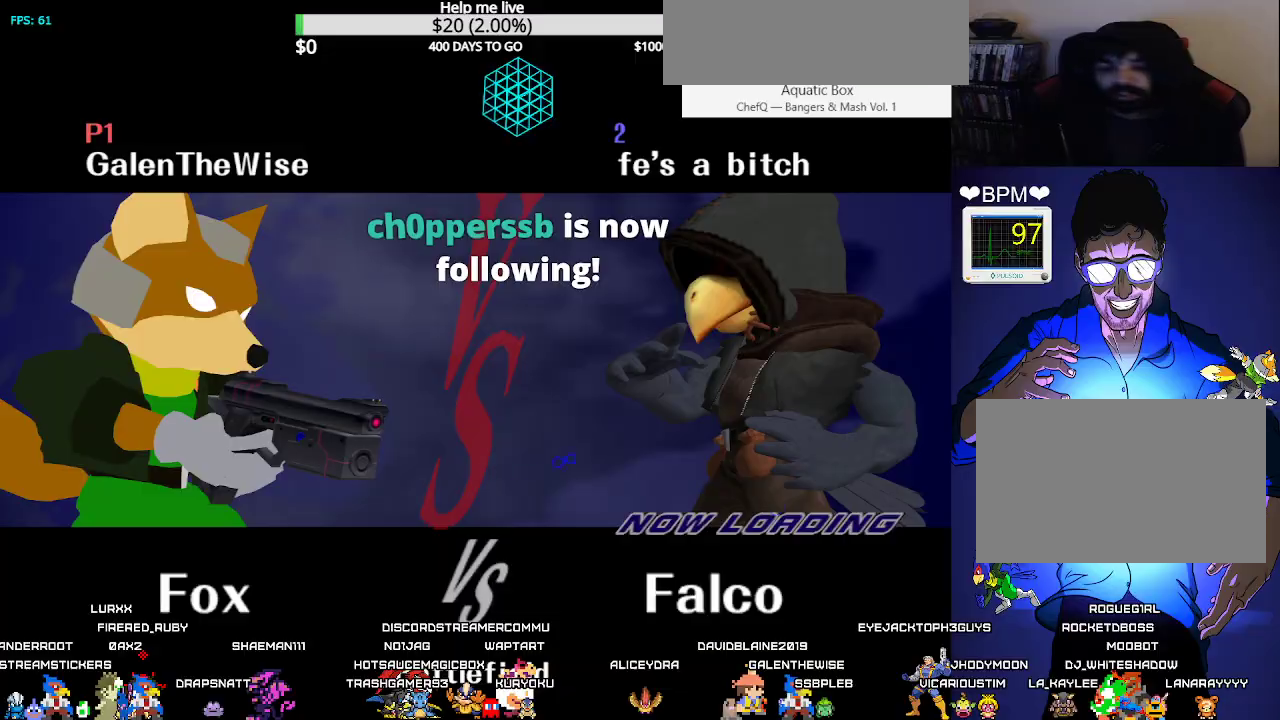
{"buttons": [], "events": []}
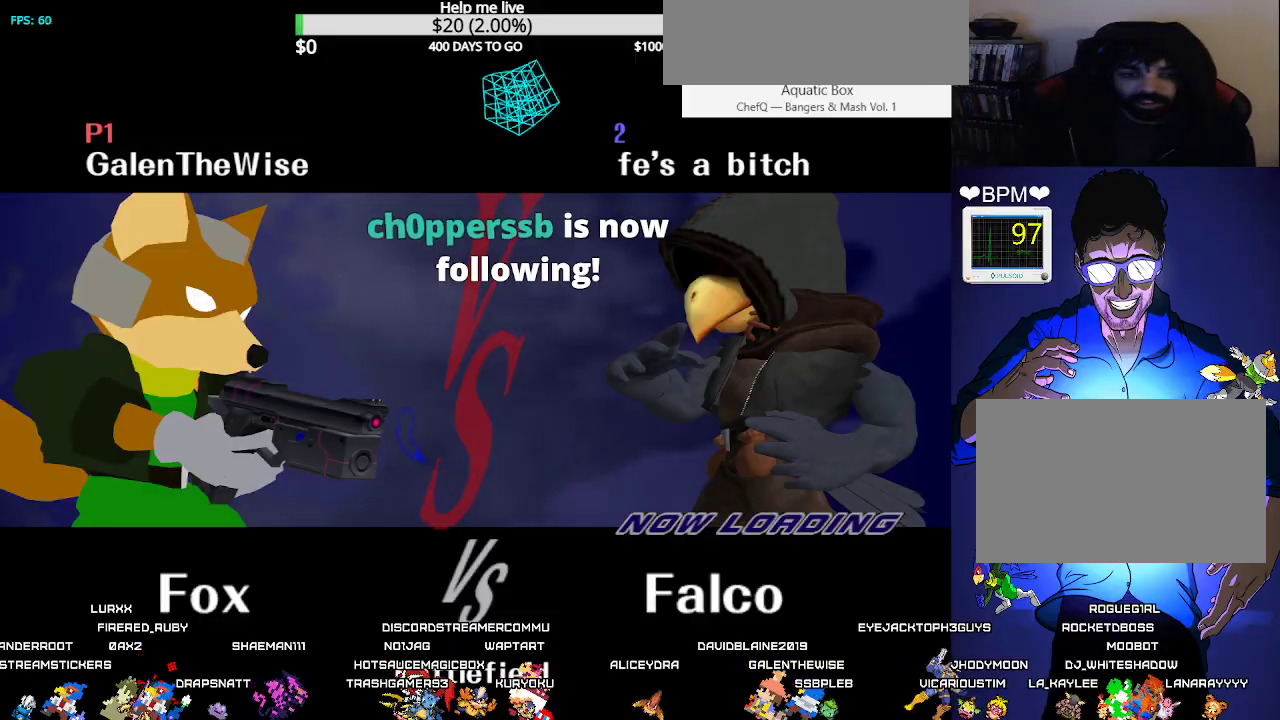
{"buttons": ["L1", "DPAD_LEFT"], "events": [[467, "DPAD_LEFT", "down"], [500, "L1", "down"]]}
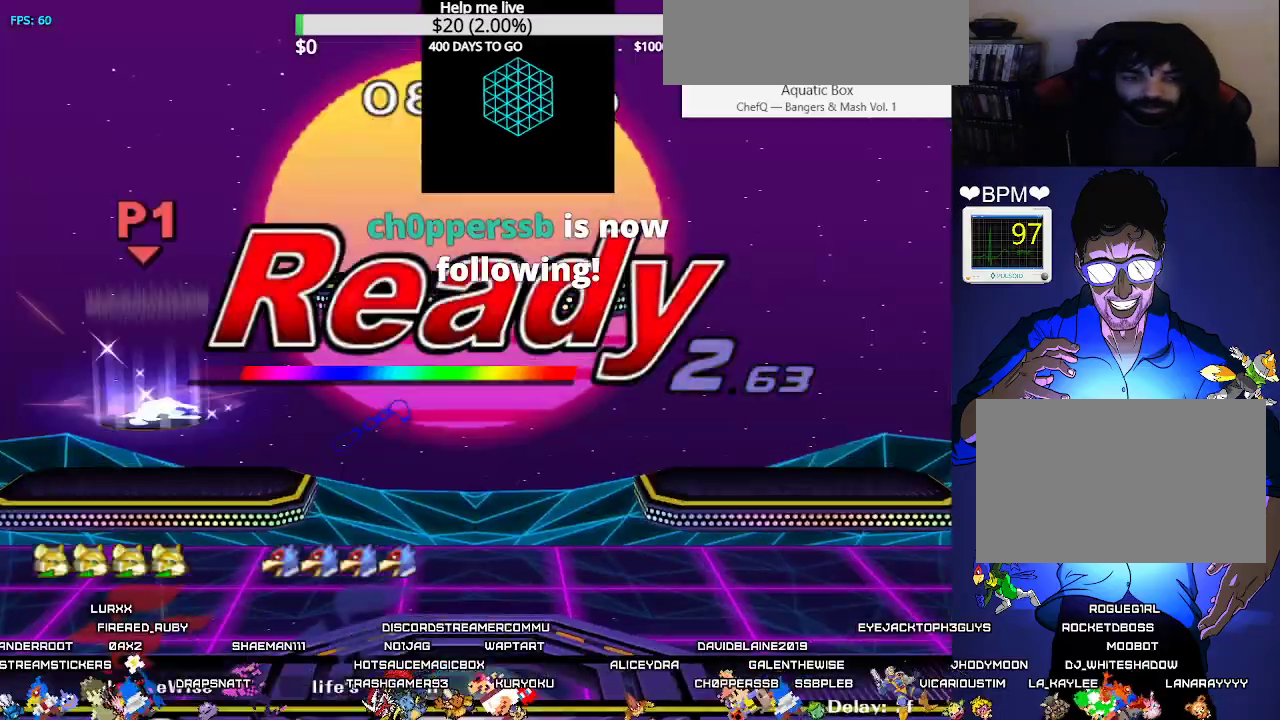
{"buttons": ["L1", "DPAD_LEFT"], "events": []}
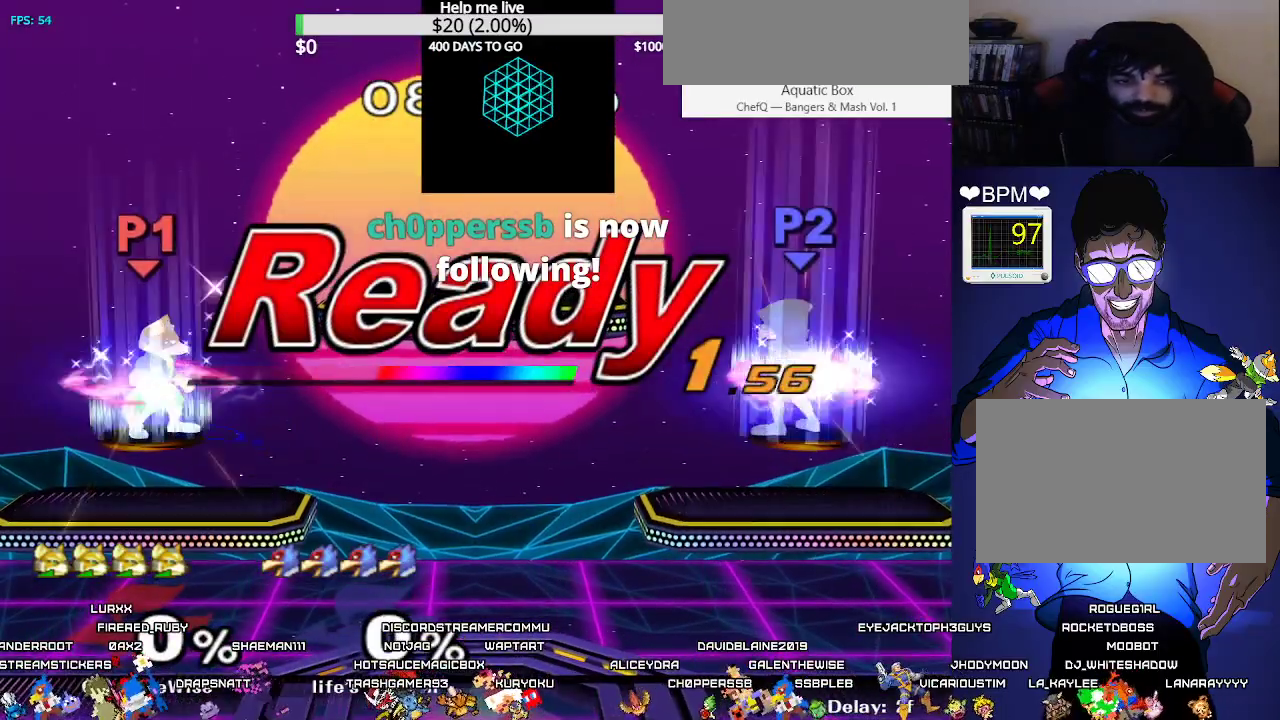
{"buttons": ["L1", "DPAD_LEFT"], "events": []}
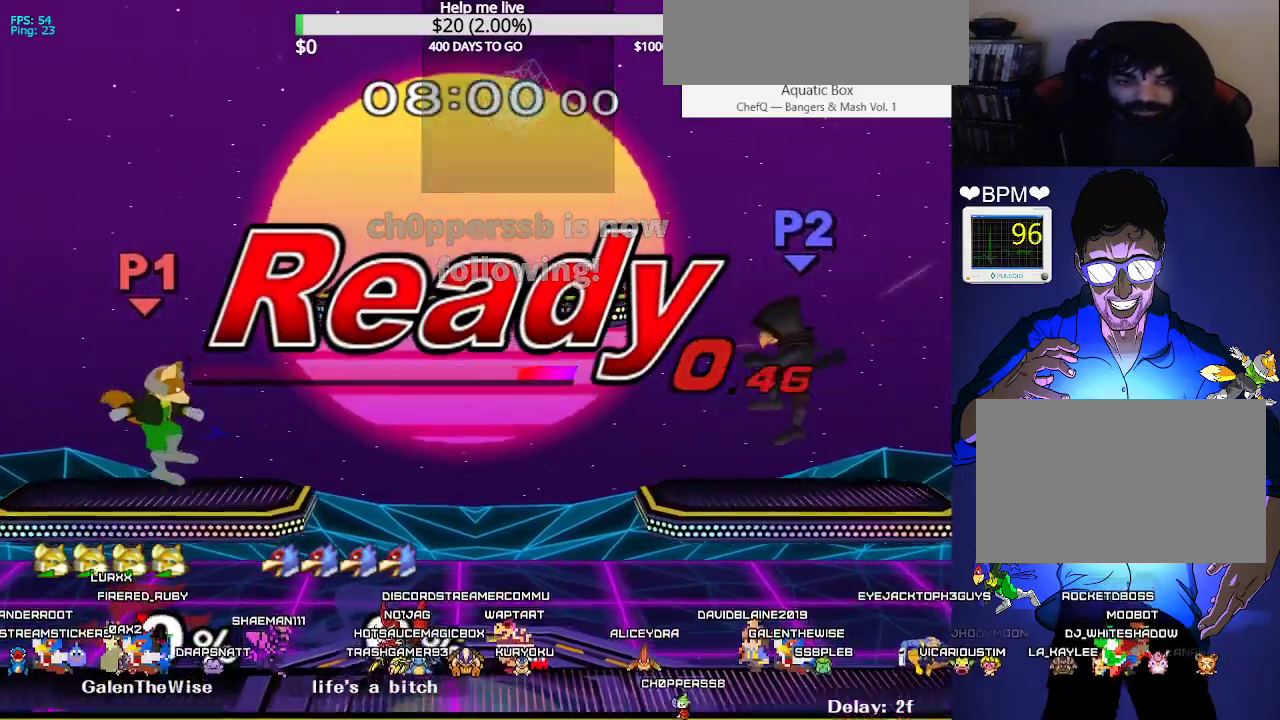
{"buttons": [], "events": [[217, "DPAD_DOWN", "down"], [417, "L1", "up"], [433, "DPAD_LEFT", "up"], [450, "DPAD_DOWN", "up"]]}
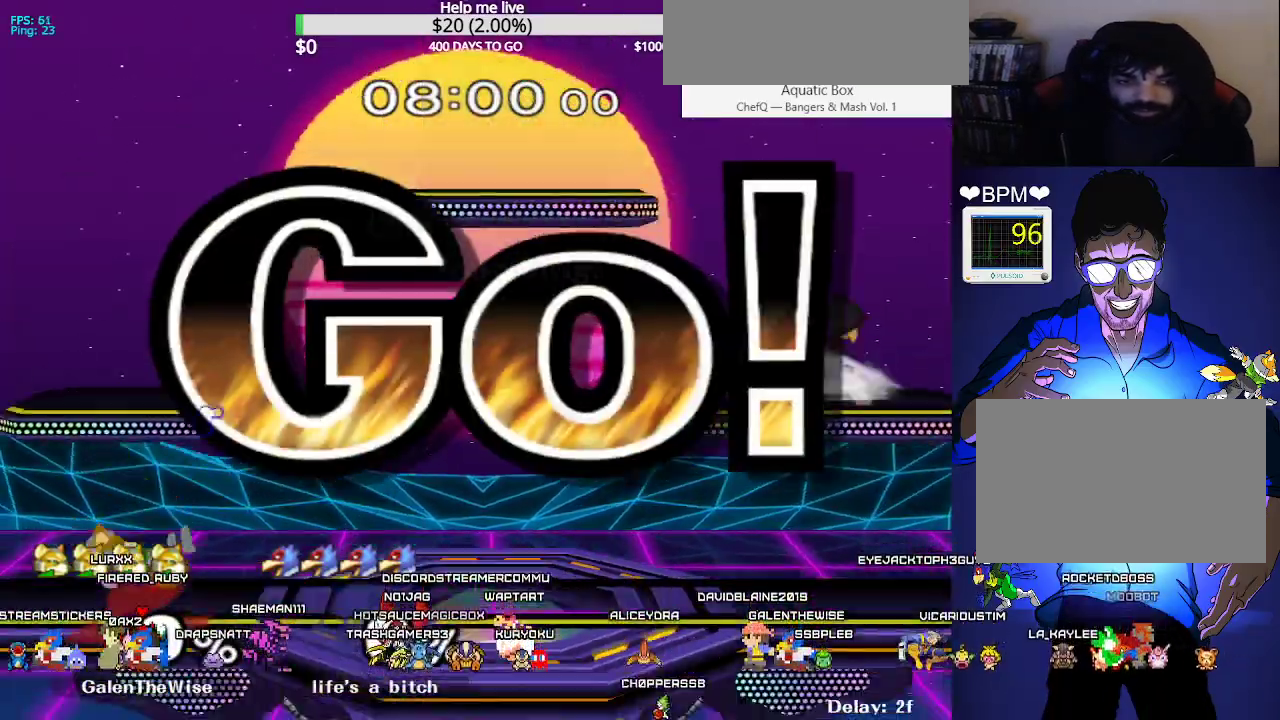
{"buttons": ["DPAD_DOWN"], "events": [[117, "DPAD_RIGHT", "down"], [467, "DPAD_DOWN", "down"], [467, "DPAD_RIGHT", "up"]]}
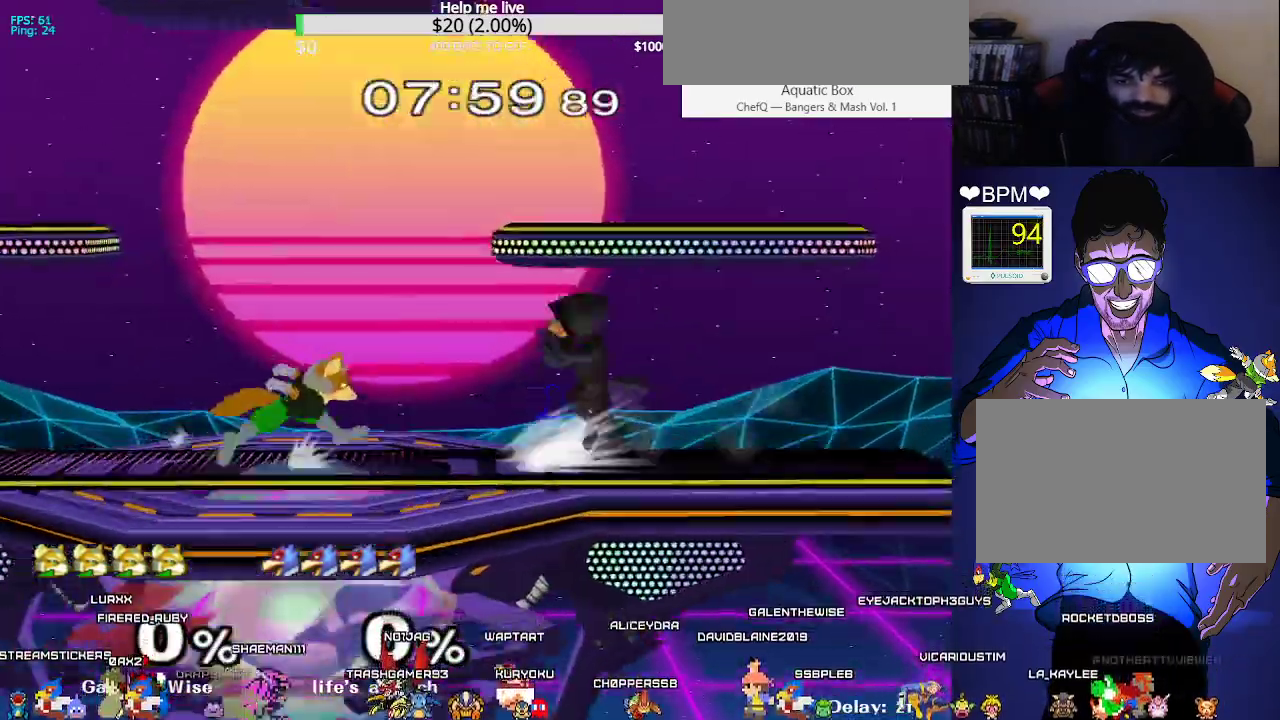
{"buttons": ["DPAD_DOWN"], "events": [[17, "B", "down"], [67, "B", "up"], [83, "DPAD_RIGHT", "down"], [117, "Y", "down"], [167, "R1", "down"], [217, "Y", "up"], [250, "DPAD_RIGHT", "up"], [250, "R1", "up"], [383, "B", "down"], [500, "B", "up"]]}
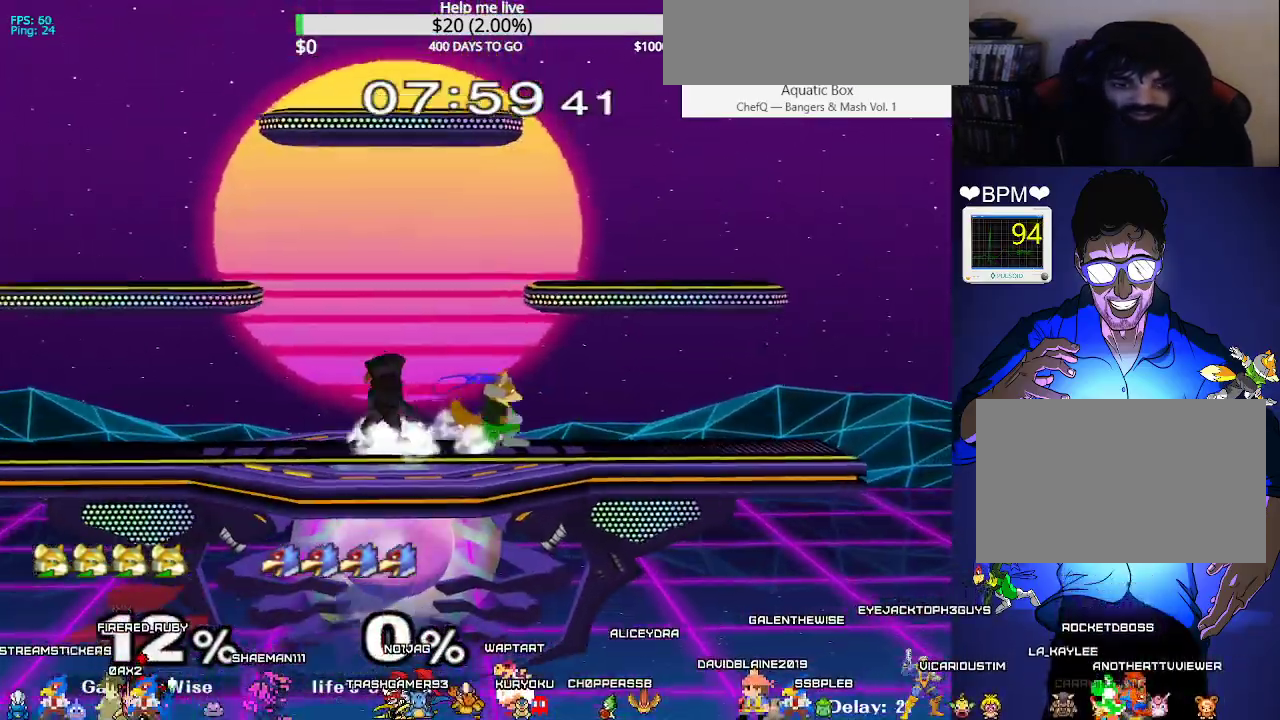
{"buttons": ["DPAD_DOWN"], "events": [[117, "B", "down"], [217, "B", "up"], [250, "Y", "down"], [283, "DPAD_LEFT", "down"], [300, "R1", "down"], [350, "Y", "up"], [367, "R1", "up"], [417, "DPAD_DOWN", "up"], [417, "DPAD_LEFT", "up"], [500, "DPAD_DOWN", "down"]]}
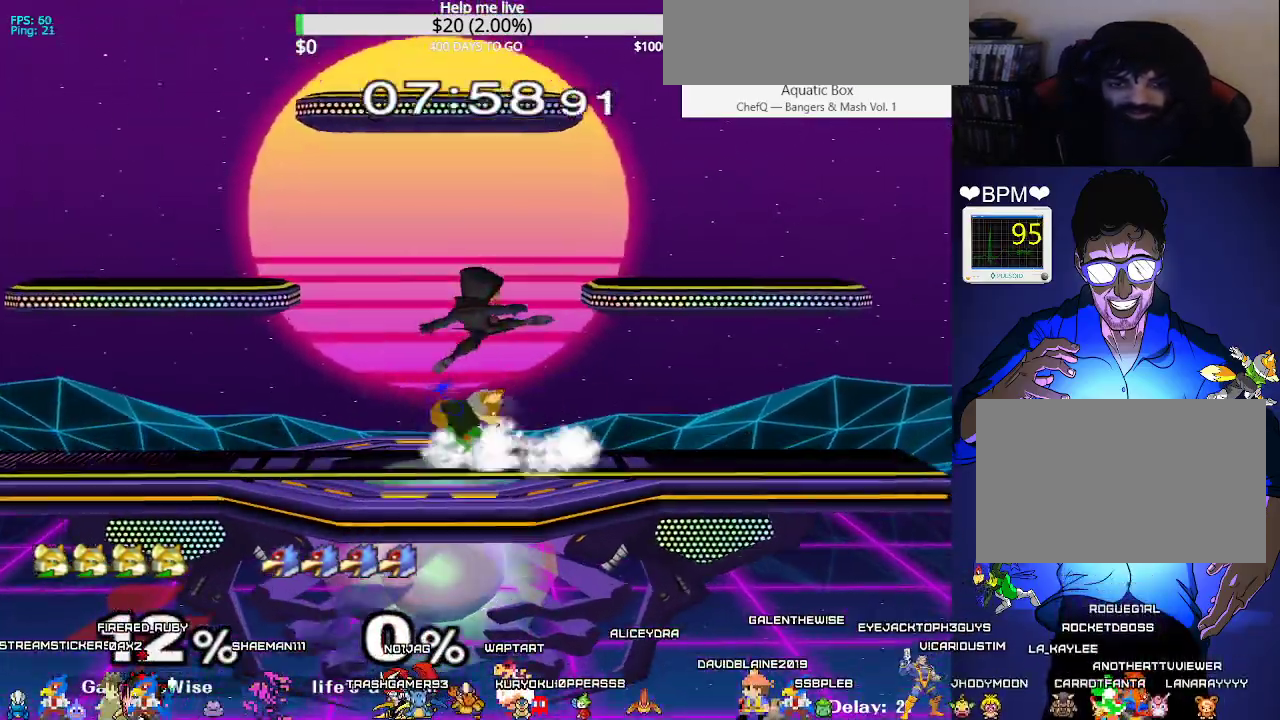
{"buttons": ["DPAD_DOWN", "DPAD_LEFT"], "events": [[33, "B", "down"], [133, "B", "up"], [150, "Y", "down"], [217, "DPAD_LEFT", "down"], [217, "R1", "down"], [250, "Y", "up"], [300, "R1", "up"], [333, "DPAD_LEFT", "up"], [500, "DPAD_LEFT", "down"]]}
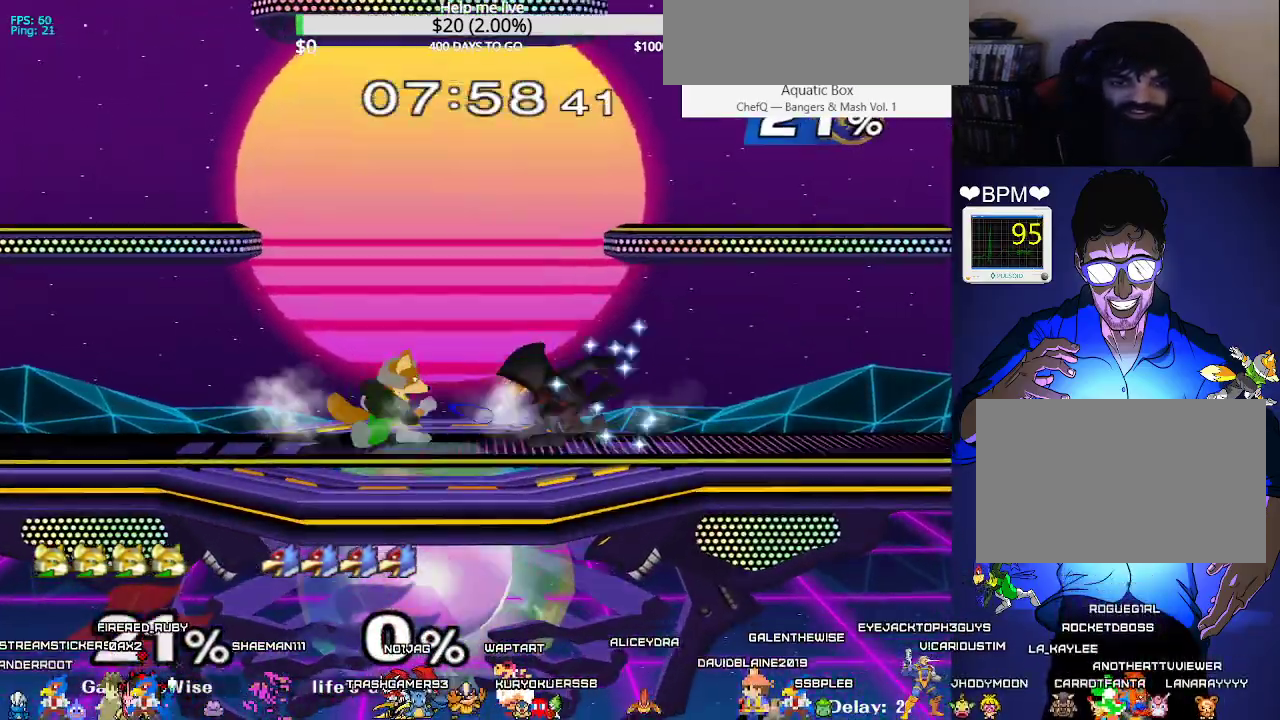
{"buttons": ["DPAD_DOWN", "DPAD_LEFT"], "events": [[17, "X", "down"], [150, "X", "up"], [200, "DPAD_DOWN", "up"], [383, "DPAD_DOWN", "down"]]}
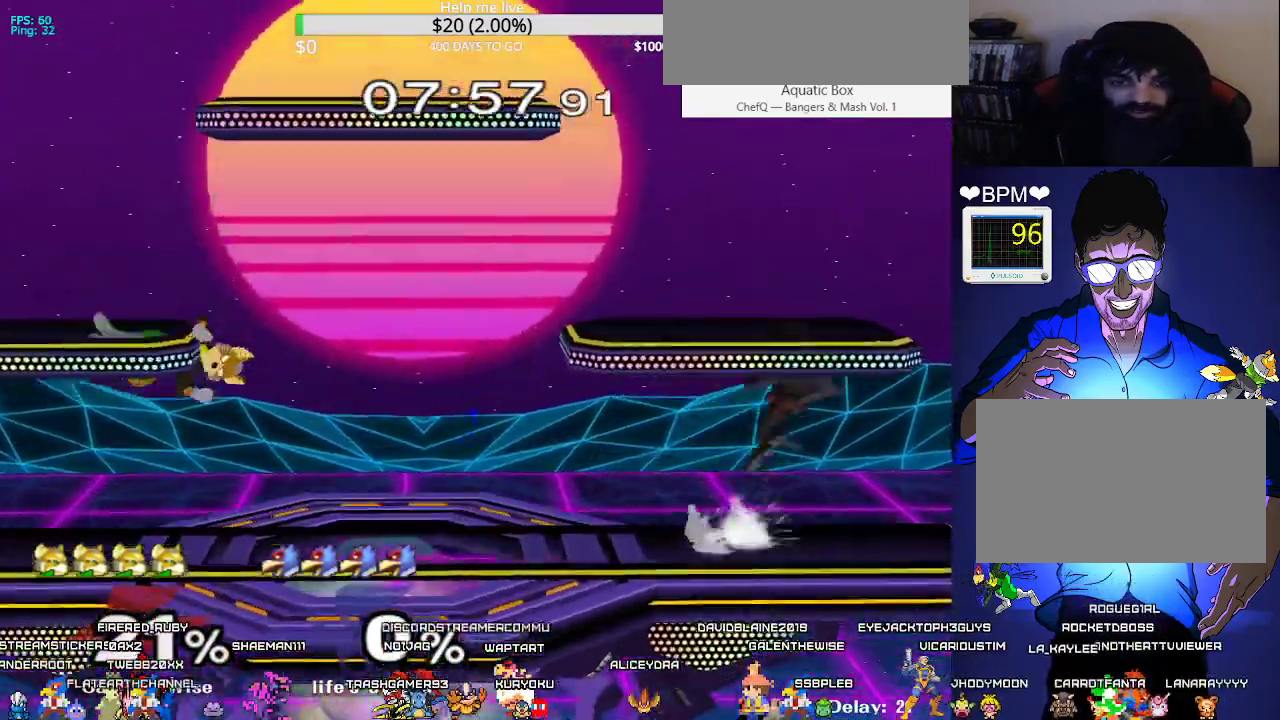
{"buttons": ["X", "L1"], "events": [[17, "DPAD_LEFT", "up"], [83, "DPAD_DOWN", "up"], [167, "DPAD_RIGHT", "down"], [283, "L1", "down"], [317, "DPAD_RIGHT", "up"], [467, "X", "down"]]}
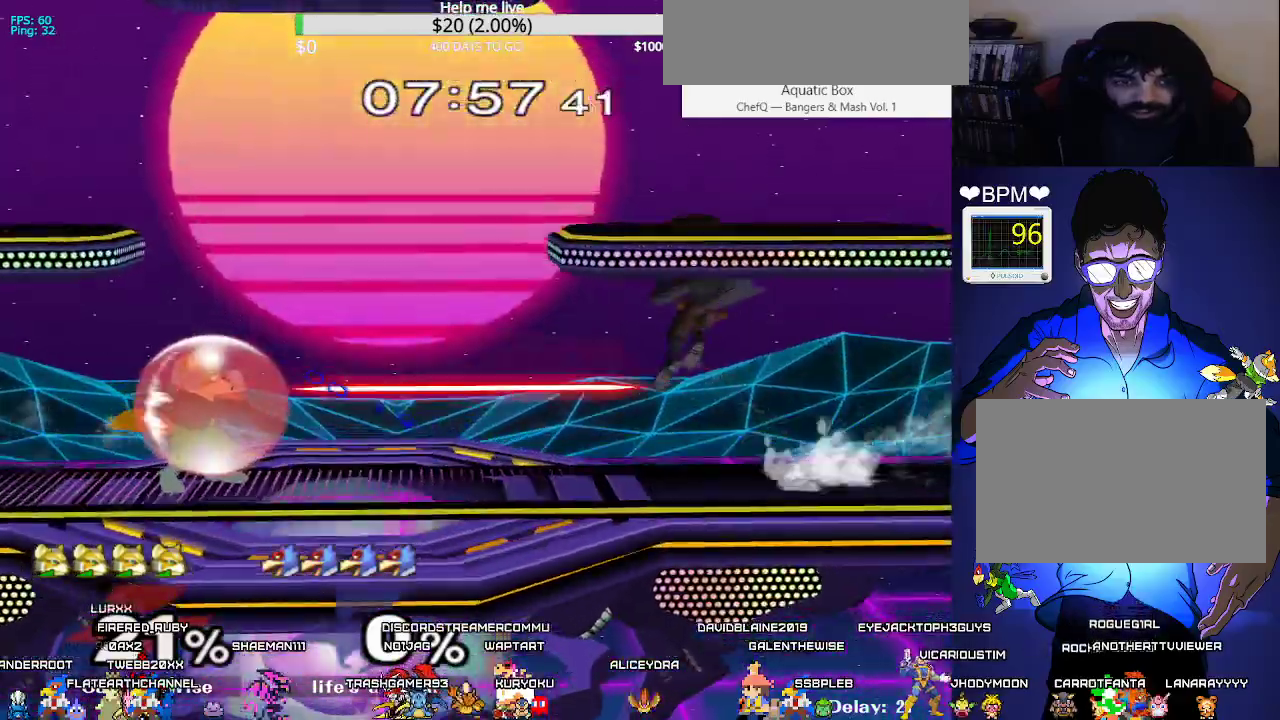
{"buttons": ["DPAD_RIGHT"], "events": [[33, "DPAD_LEFT", "down"], [133, "DPAD_DOWN", "down"], [217, "R1", "down"], [233, "L1", "up"], [233, "X", "up"], [300, "DPAD_DOWN", "up"], [317, "DPAD_LEFT", "up"], [317, "R1", "up"], [433, "DPAD_RIGHT", "down"], [483, "X", "down"], [500, "X", "up"]]}
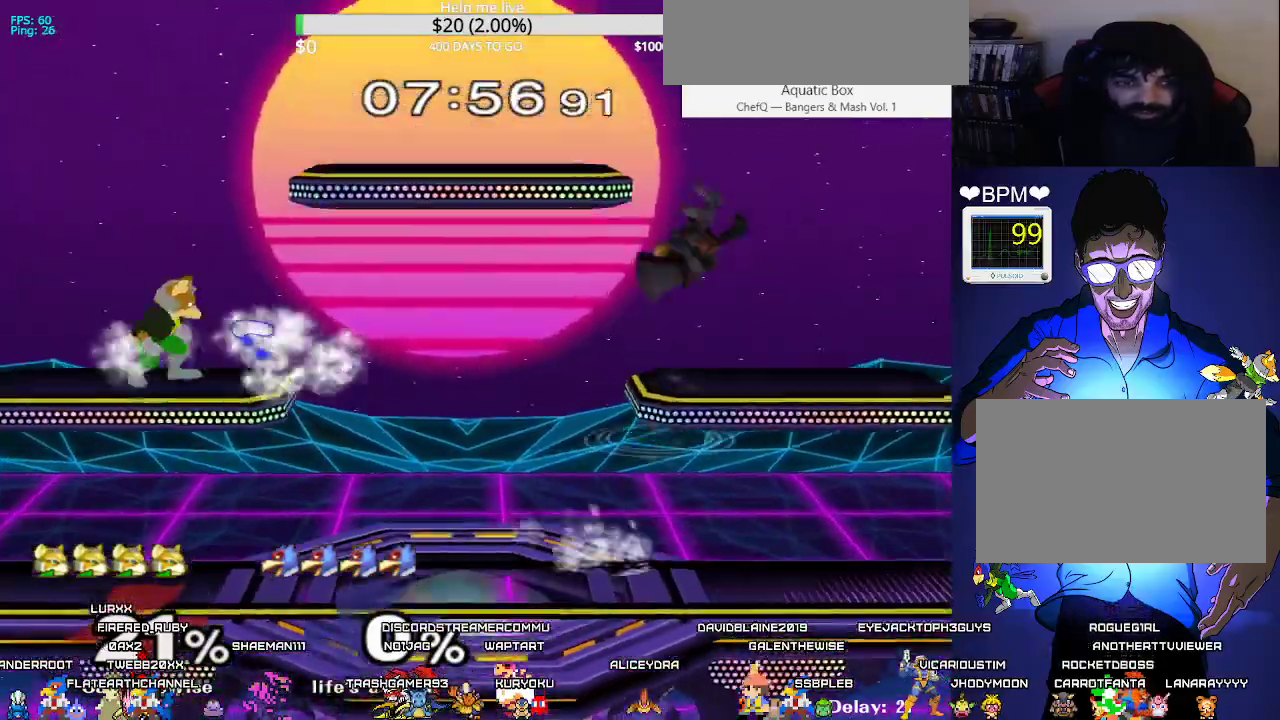
{"buttons": [], "events": [[50, "DPAD_RIGHT", "up"], [83, "A", "down"], [217, "A", "up"], [217, "DPAD_DOWN", "down"], [217, "DPAD_RIGHT", "down"], [283, "DPAD_DOWN", "up"], [383, "DPAD_UP", "down"], [383, "Z", "down"], [400, "DPAD_DOWN", "down"], [450, "DPAD_RIGHT", "up"], [467, "Z", "up"], [483, "DPAD_UP", "up"], [500, "DPAD_DOWN", "up"]]}
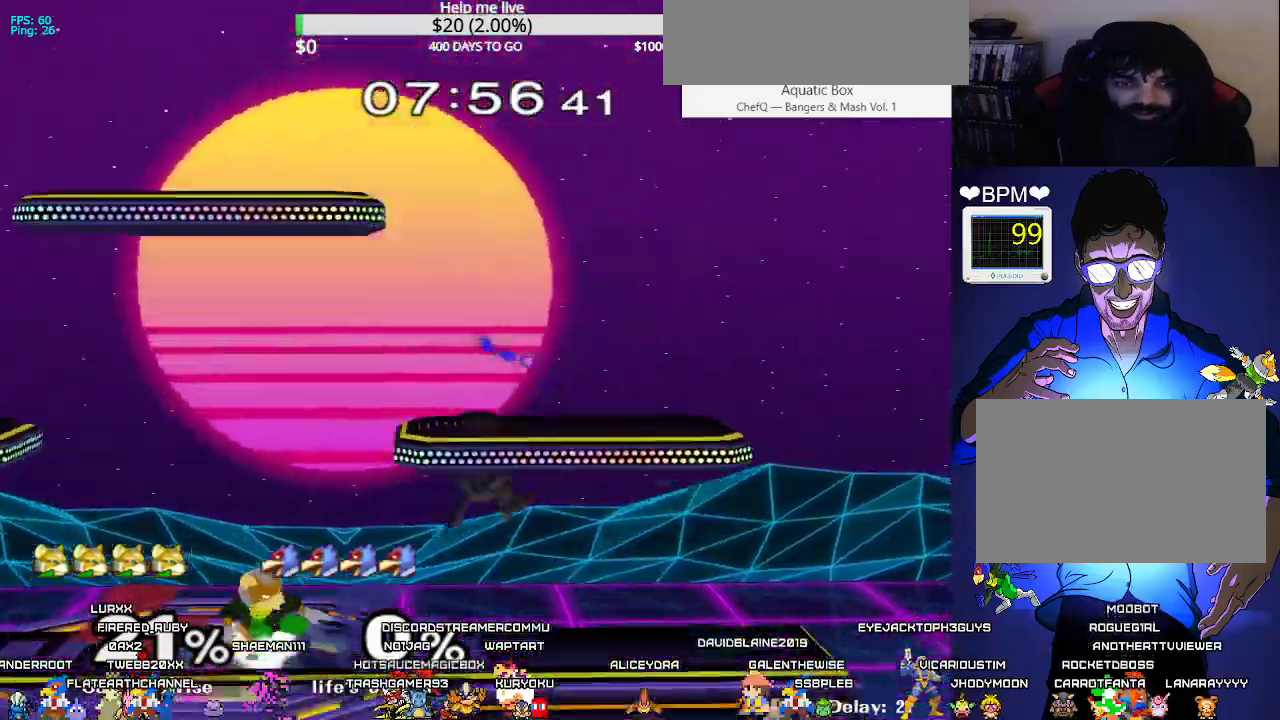
{"buttons": ["B", "DPAD_DOWN"], "events": [[83, "DPAD_DOWN", "down"], [117, "B", "down"], [183, "B", "up"], [183, "DPAD_RIGHT", "down"], [217, "Y", "down"], [283, "R1", "down"], [317, "Y", "up"], [350, "DPAD_RIGHT", "up"], [350, "R1", "up"], [500, "B", "down"]]}
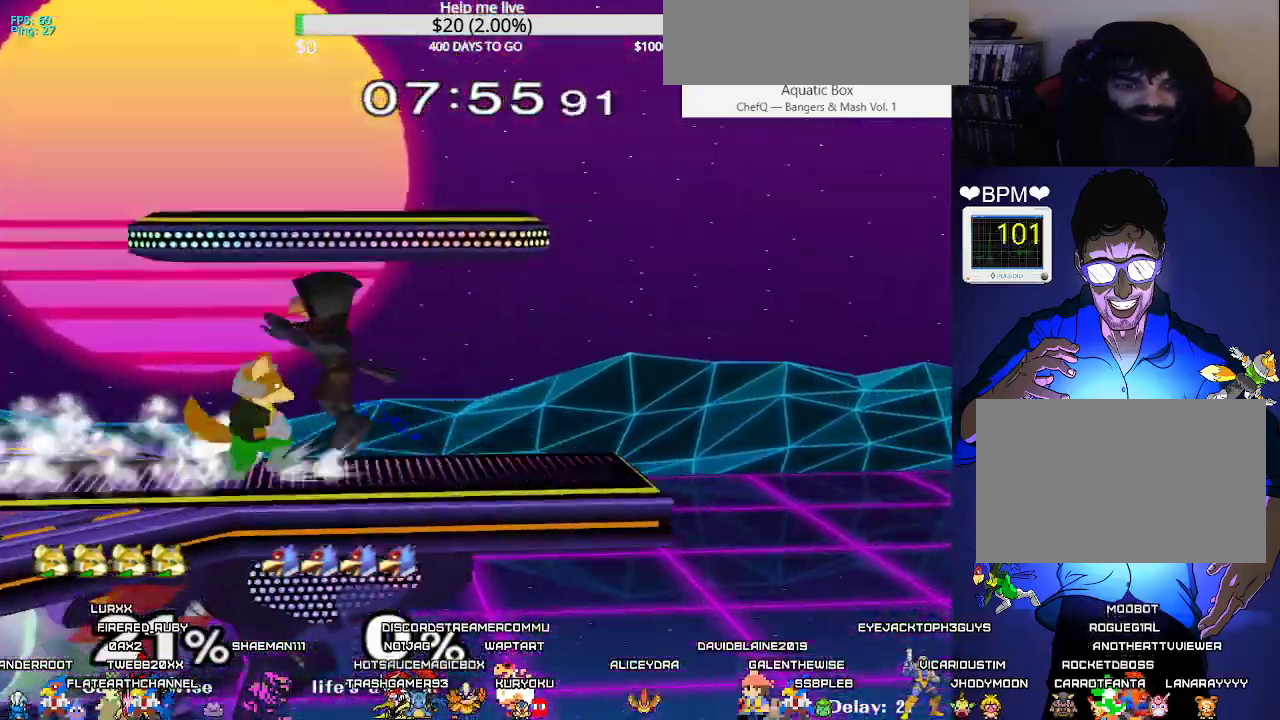
{"buttons": ["A"], "events": [[67, "B", "up"], [67, "DPAD_RIGHT", "down"], [100, "Y", "down"], [167, "R1", "down"], [183, "Y", "up"], [217, "R1", "up"], [267, "DPAD_RIGHT", "up"], [283, "DPAD_DOWN", "up"], [367, "A", "down"], [450, "A", "up"], [500, "A", "down"]]}
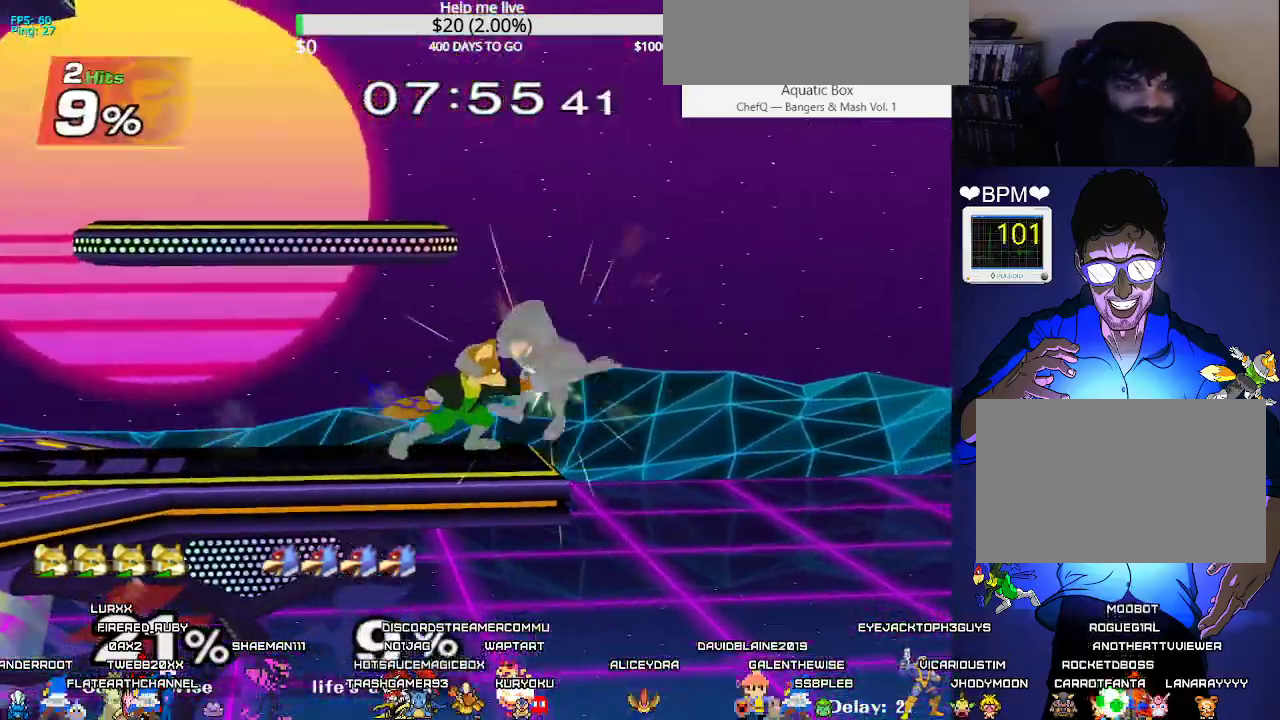
{"buttons": [], "events": [[67, "A", "up"], [383, "DPAD_DOWN", "down"], [400, "B", "down"], [467, "B", "up"], [500, "DPAD_DOWN", "up"]]}
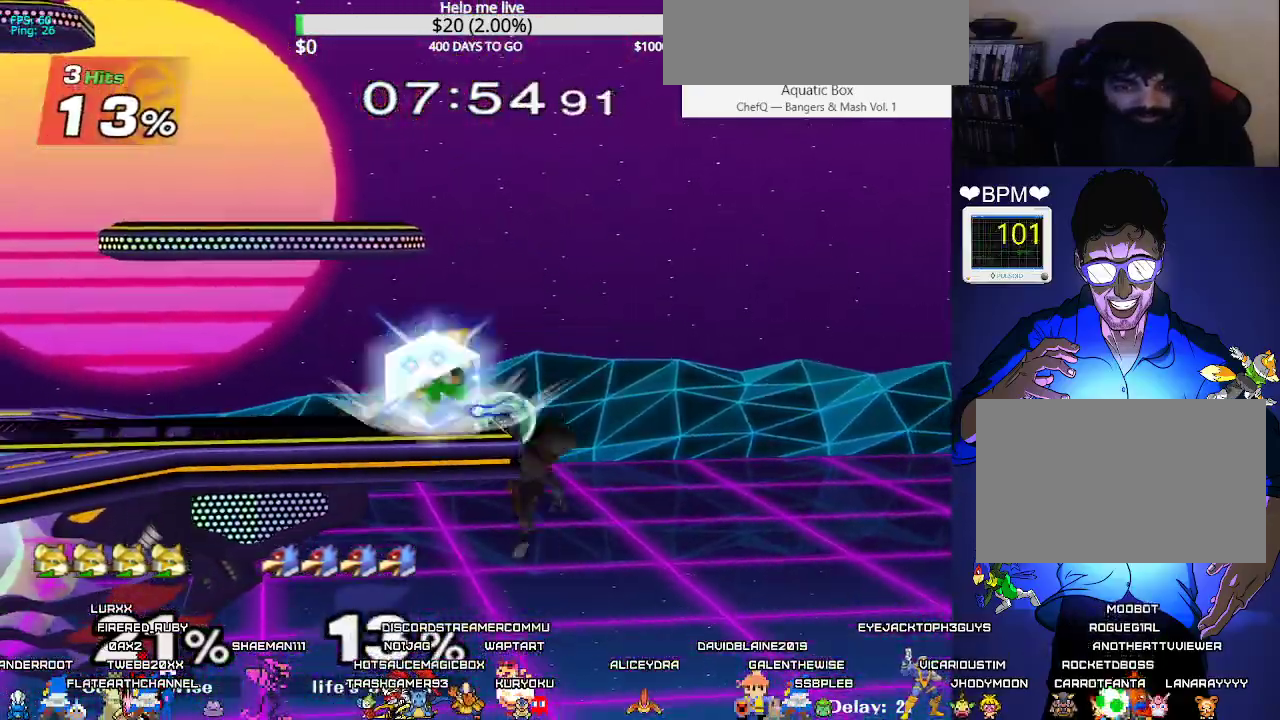
{"buttons": [], "events": [[33, "X", "down"], [67, "X", "up"], [100, "A", "down"], [183, "A", "up"], [317, "DPAD_RIGHT", "down"], [333, "DPAD_DOWN", "down"], [383, "DPAD_RIGHT", "up"], [383, "DPAD_UP", "down"], [383, "Z", "down"], [417, "DPAD_UP", "up"], [450, "DPAD_DOWN", "up"], [467, "Z", "up"]]}
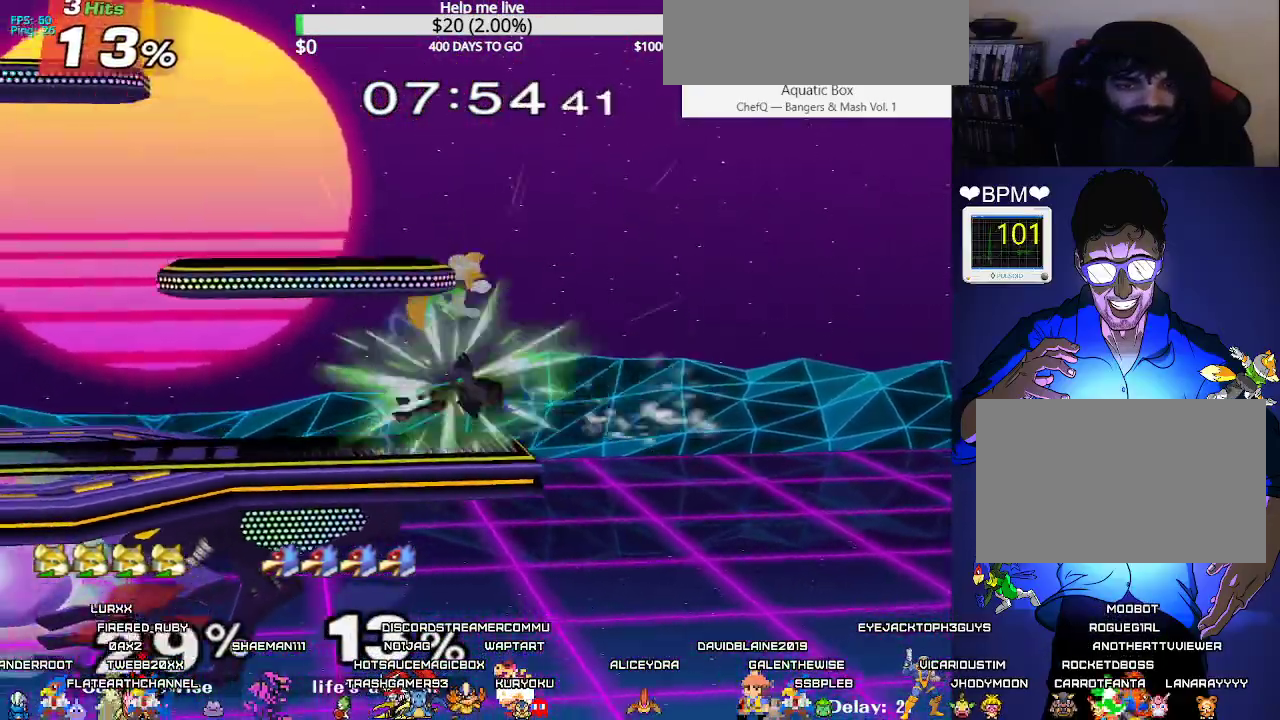
{"buttons": ["L1"], "events": [[50, "DPAD_DOWN", "down"], [167, "B", "down"], [217, "B", "up"], [267, "DPAD_DOWN", "up"], [317, "L1", "down"]]}
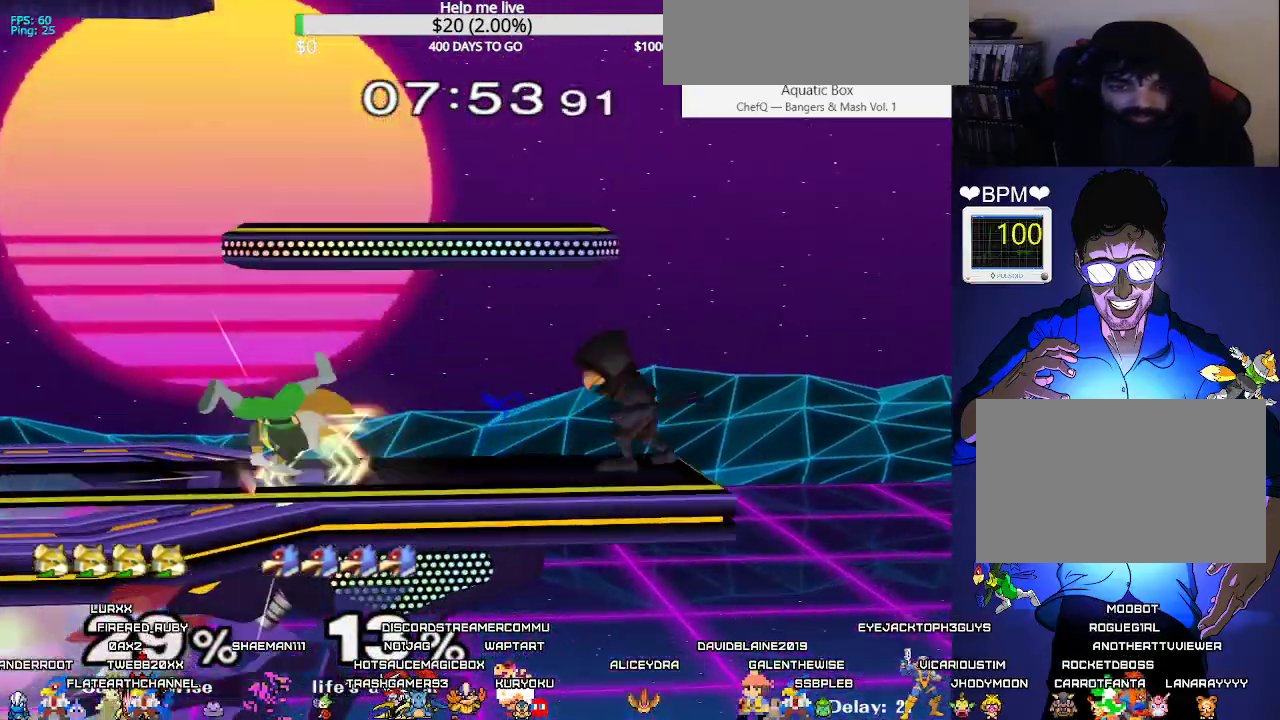
{"buttons": ["L1", "DPAD_LEFT"], "events": [[17, "L1", "up"], [250, "L1", "down"], [450, "DPAD_LEFT", "down"]]}
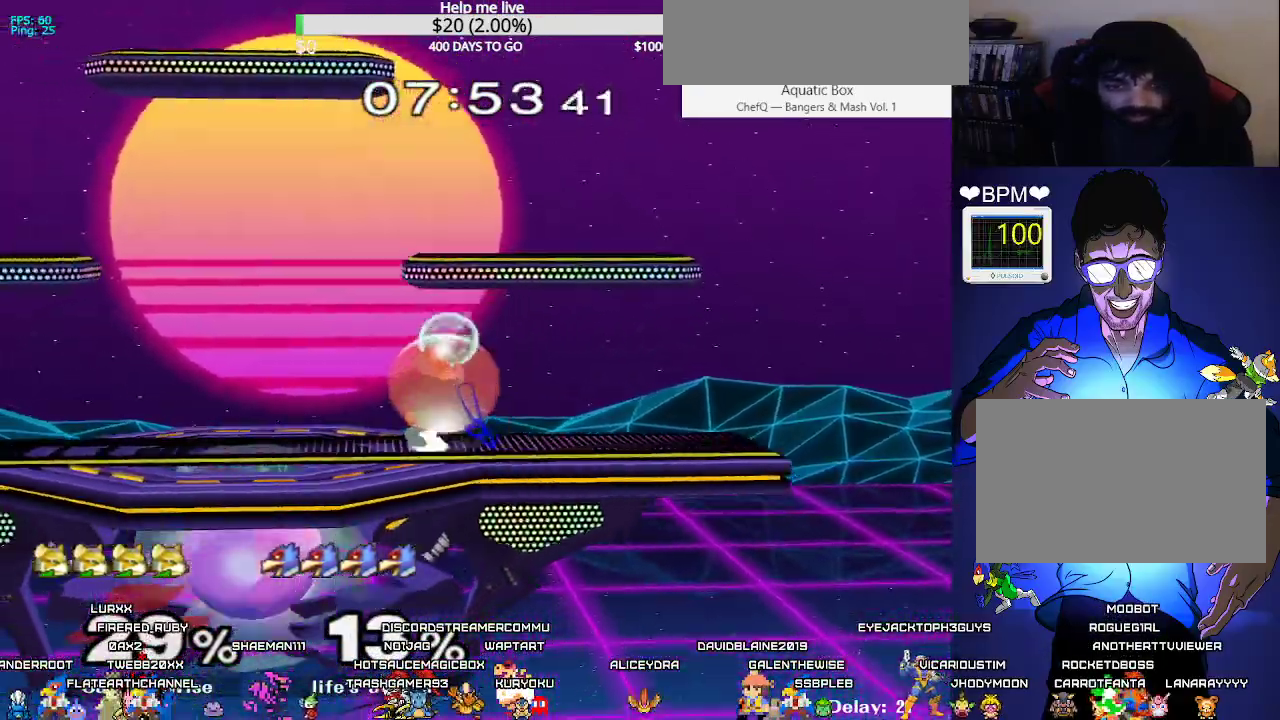
{"buttons": ["L1"], "events": [[450, "DPAD_LEFT", "up"]]}
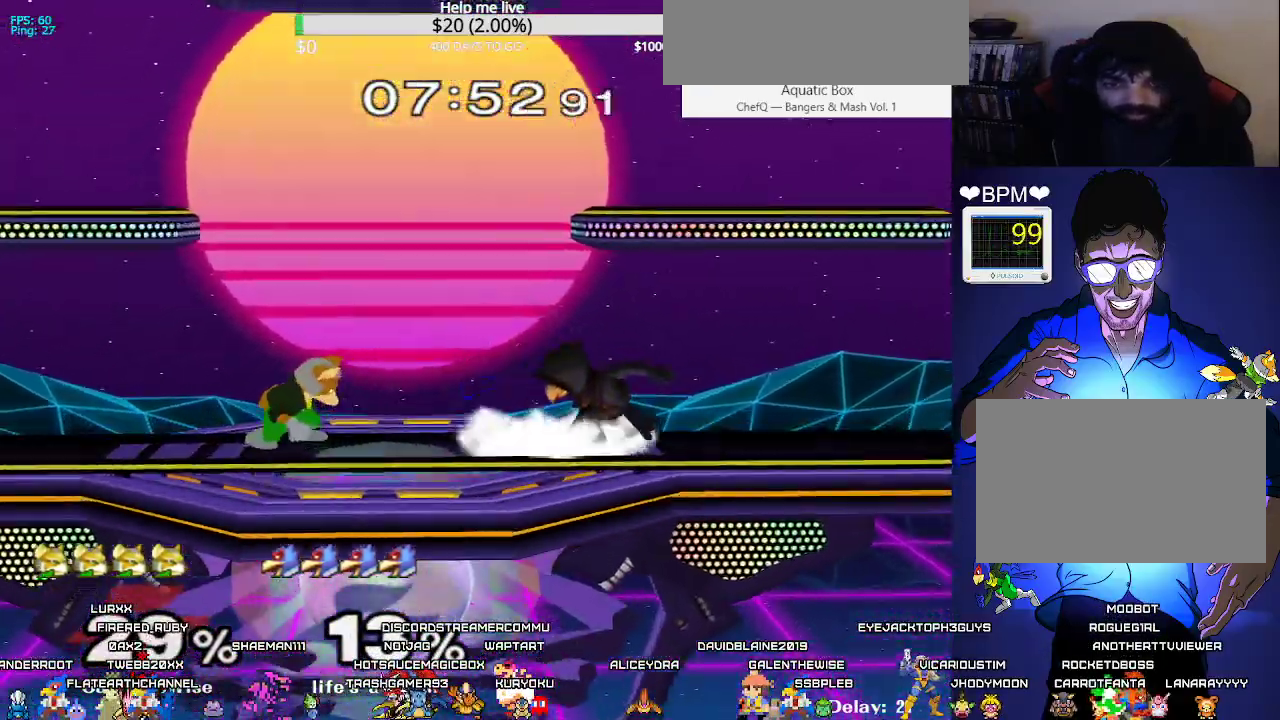
{"buttons": ["DPAD_RIGHT"], "events": [[117, "Y", "down"], [133, "DPAD_LEFT", "down"], [150, "DPAD_DOWN", "down"], [167, "R1", "down"], [183, "Y", "up"], [217, "R1", "up"], [250, "L1", "up"], [283, "DPAD_LEFT", "up"], [317, "DPAD_DOWN", "up"], [400, "DPAD_LEFT", "down"], [450, "DPAD_LEFT", "up"], [483, "DPAD_RIGHT", "down"]]}